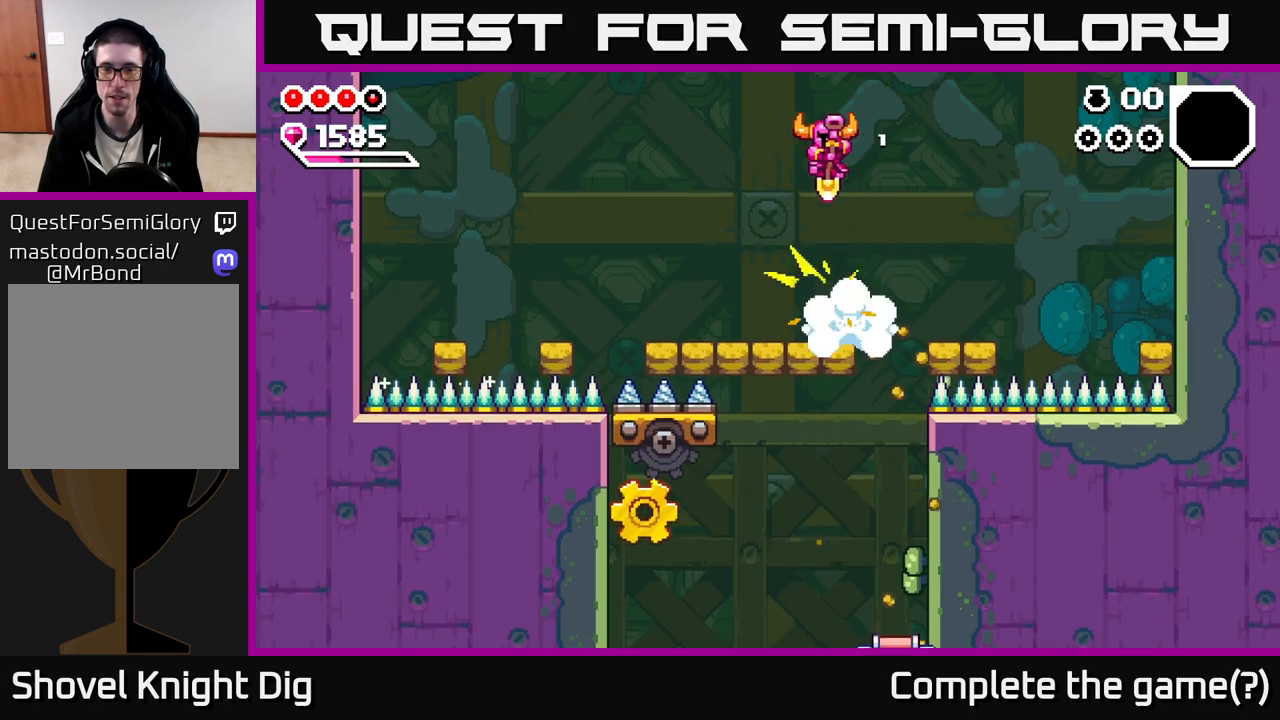
Gameplay with a controller (Xbox layout); each line is a JSON object with the inputs held at the frame after it (dt_ms = milliseconds from this image to that frame). "events" lists button and stick changes between this image and that frame as [ms after this image, input, new state], when the widget could be followed in between.
{"dt_ms": 500, "buttons": [], "left_stick": "down", "right_stick": "center", "events": [[500, "left_stick", "down"]]}
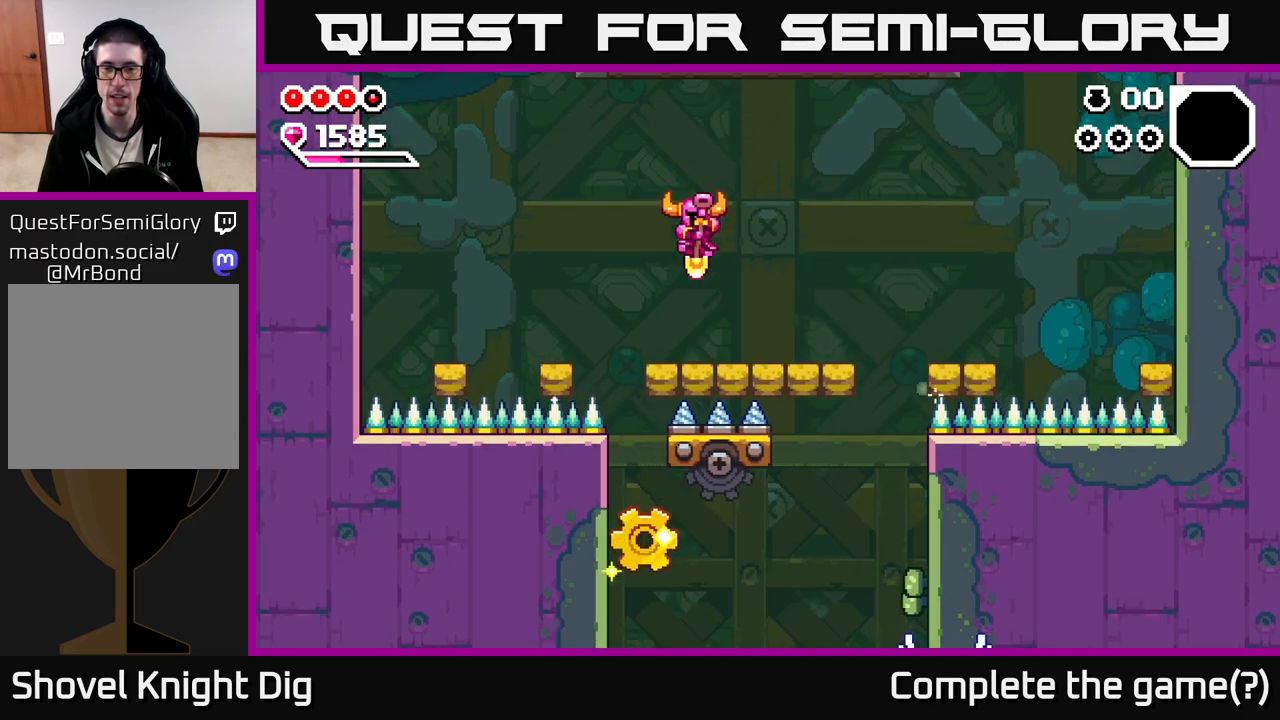
{"dt_ms": 500, "buttons": [], "left_stick": "down-left", "right_stick": "center", "events": [[333, "left_stick", "center"], [483, "left_stick", "down-left"]]}
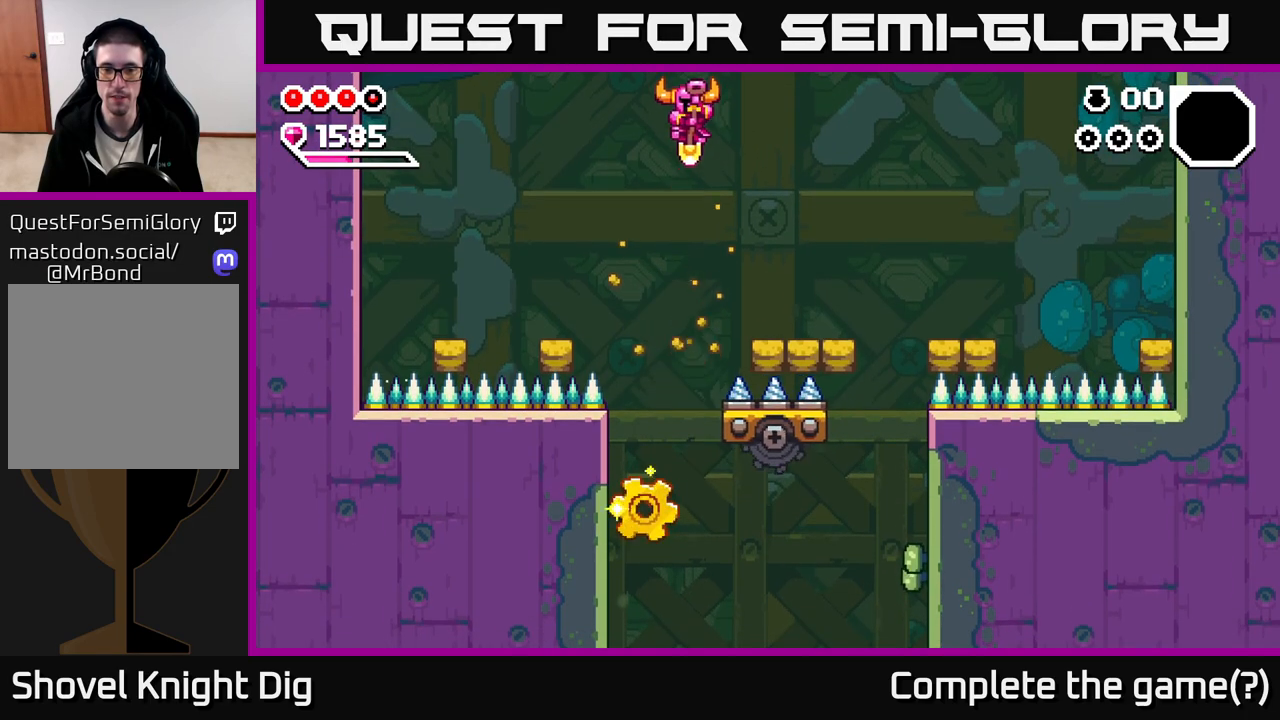
{"dt_ms": 500, "buttons": [], "left_stick": "down", "right_stick": "center", "events": [[167, "left_stick", "center"], [367, "left_stick", "down"]]}
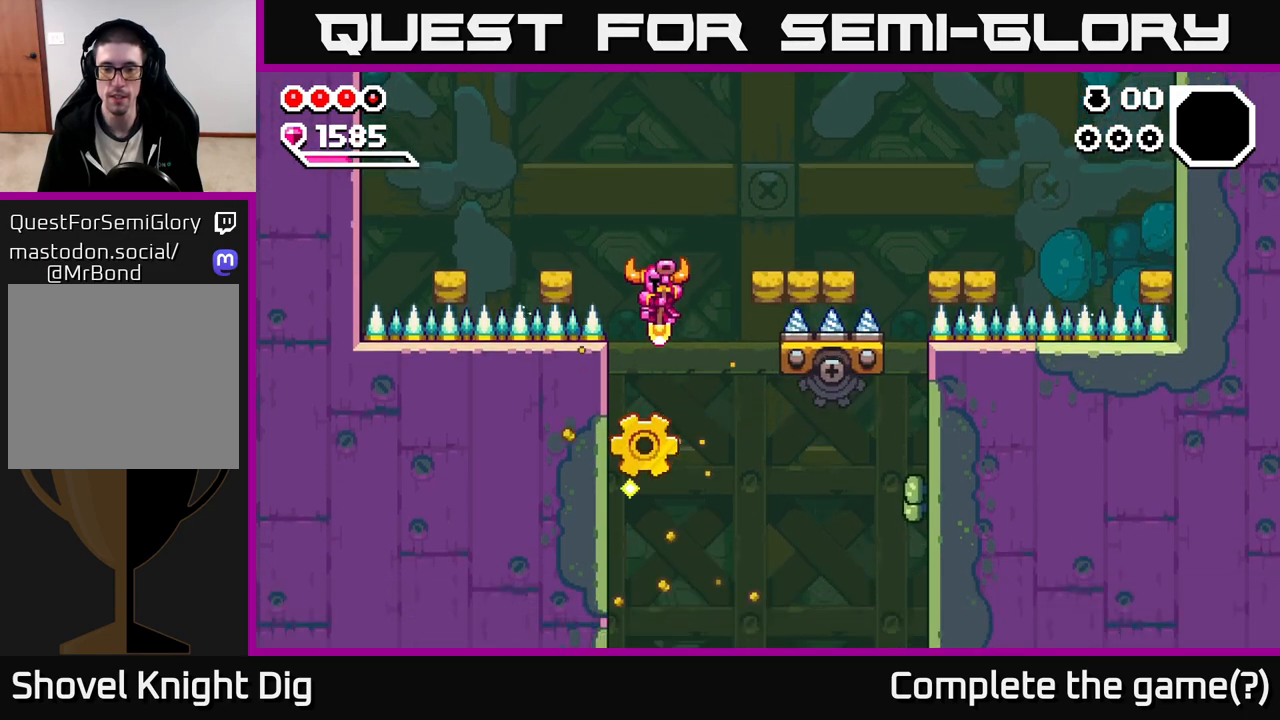
{"dt_ms": 500, "buttons": [], "left_stick": "down", "right_stick": "center", "events": [[117, "left_stick", "down-left"], [283, "left_stick", "down"]]}
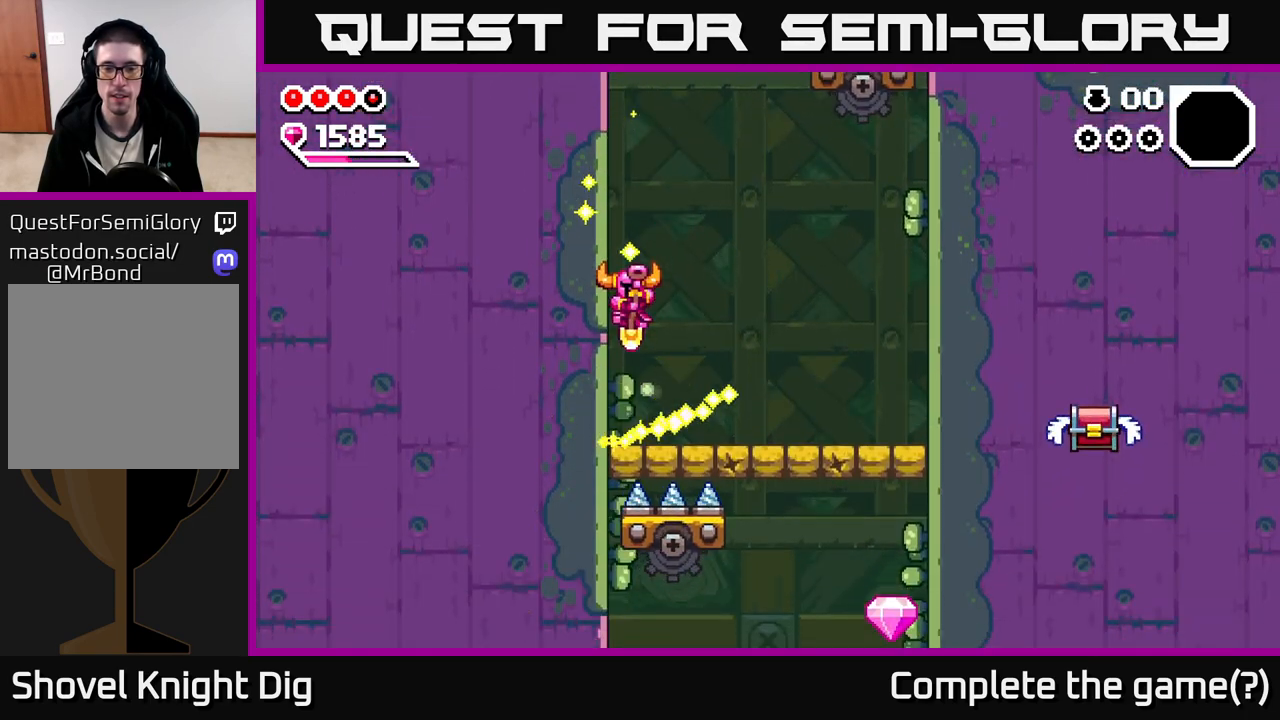
{"dt_ms": 500, "buttons": [], "left_stick": "down-left", "right_stick": "center", "events": [[17, "left_stick", "down-right"], [500, "left_stick", "down-left"]]}
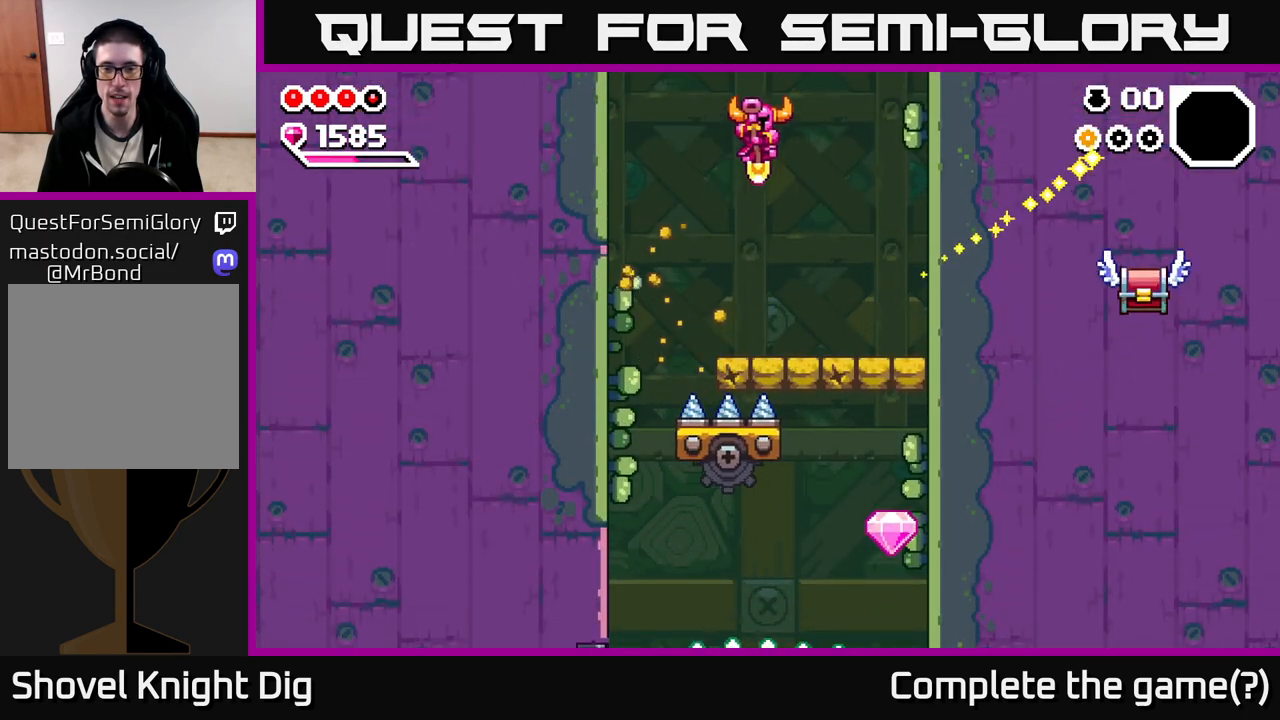
{"dt_ms": 500, "buttons": [], "left_stick": "down-right", "right_stick": "center", "events": [[150, "left_stick", "down"], [300, "left_stick", "down-right"]]}
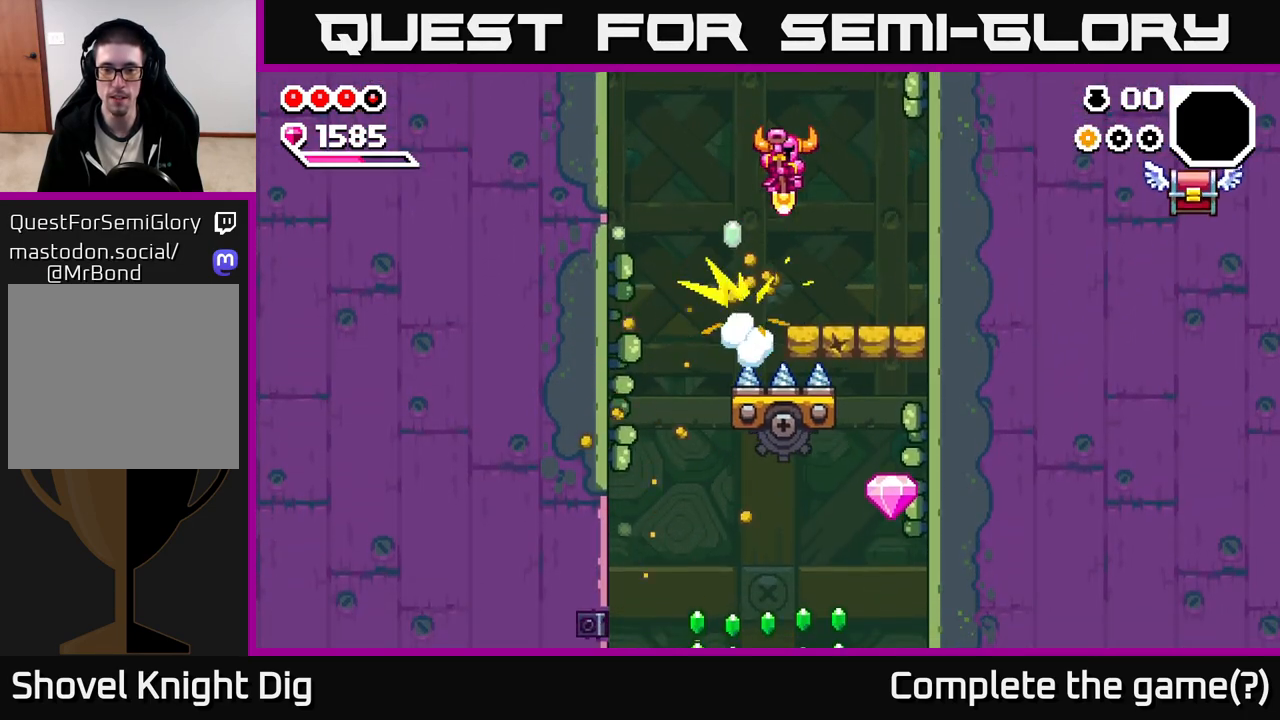
{"dt_ms": 500, "buttons": [], "left_stick": "down", "right_stick": "center", "events": [[317, "left_stick", "down"]]}
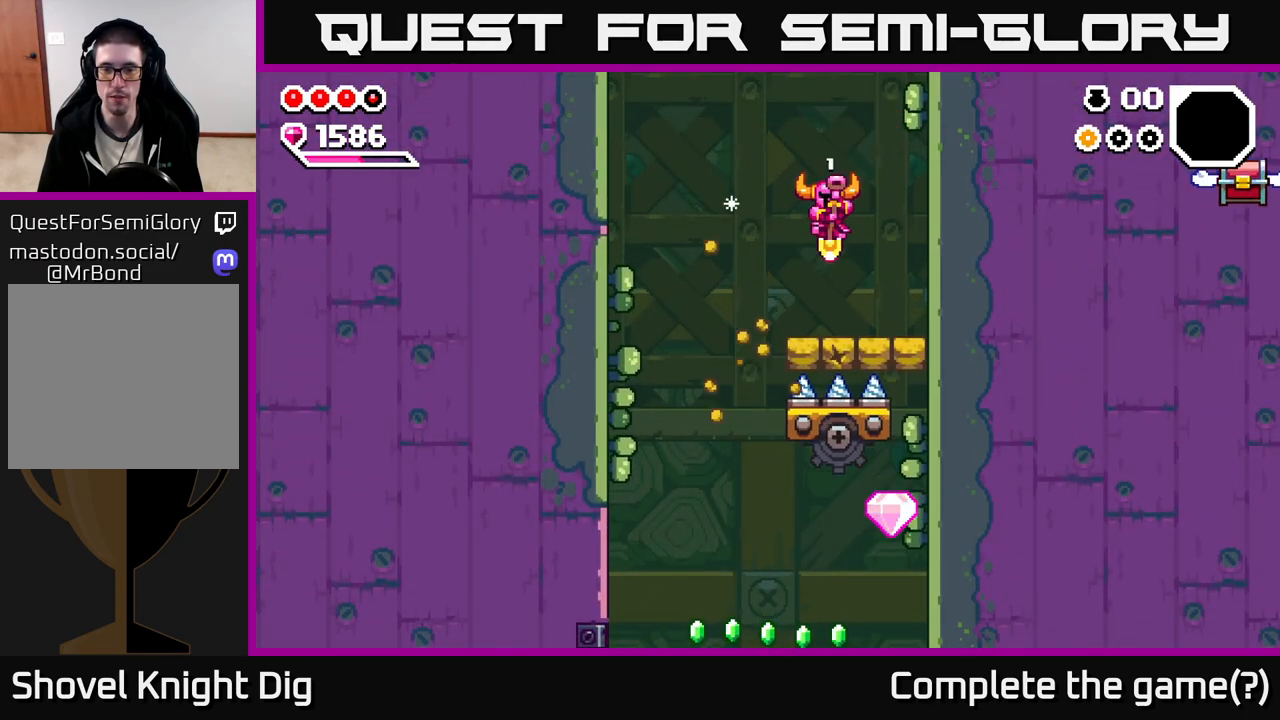
{"dt_ms": 500, "buttons": [], "left_stick": "down-right", "right_stick": "center", "events": [[67, "left_stick", "down-right"]]}
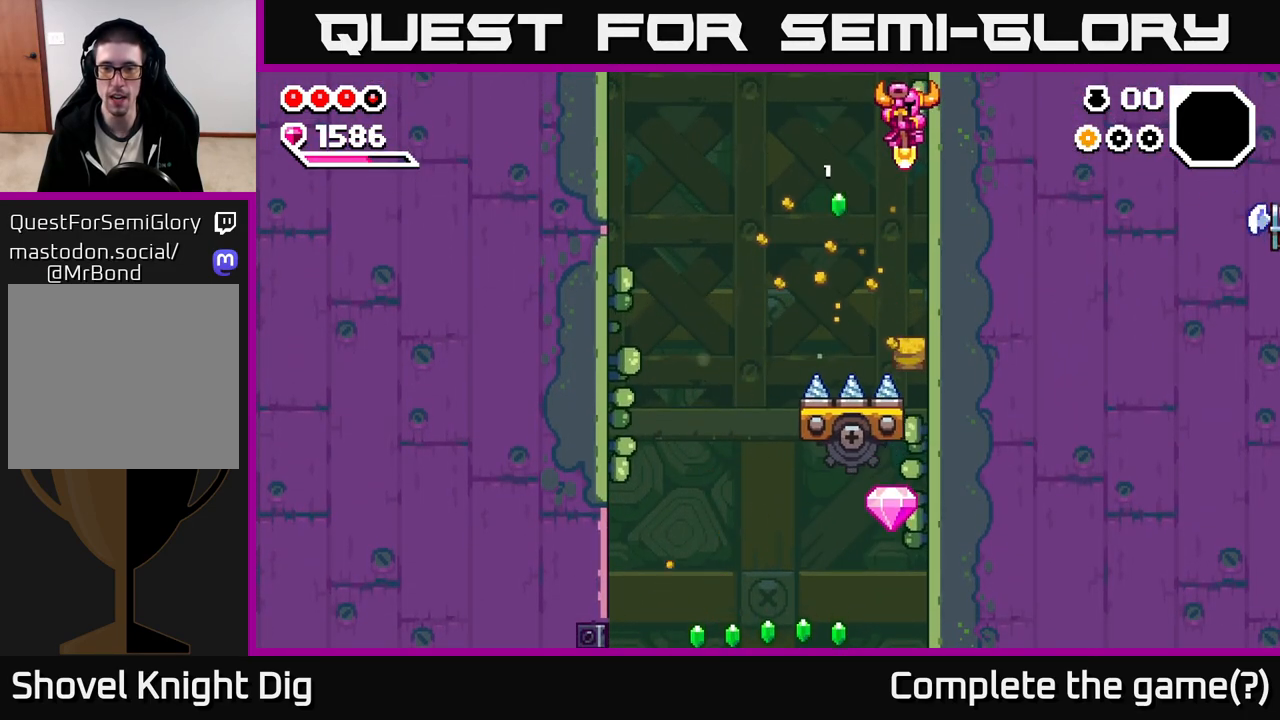
{"dt_ms": 500, "buttons": [], "left_stick": "down", "right_stick": "center", "events": [[233, "left_stick", "center"], [367, "left_stick", "down"]]}
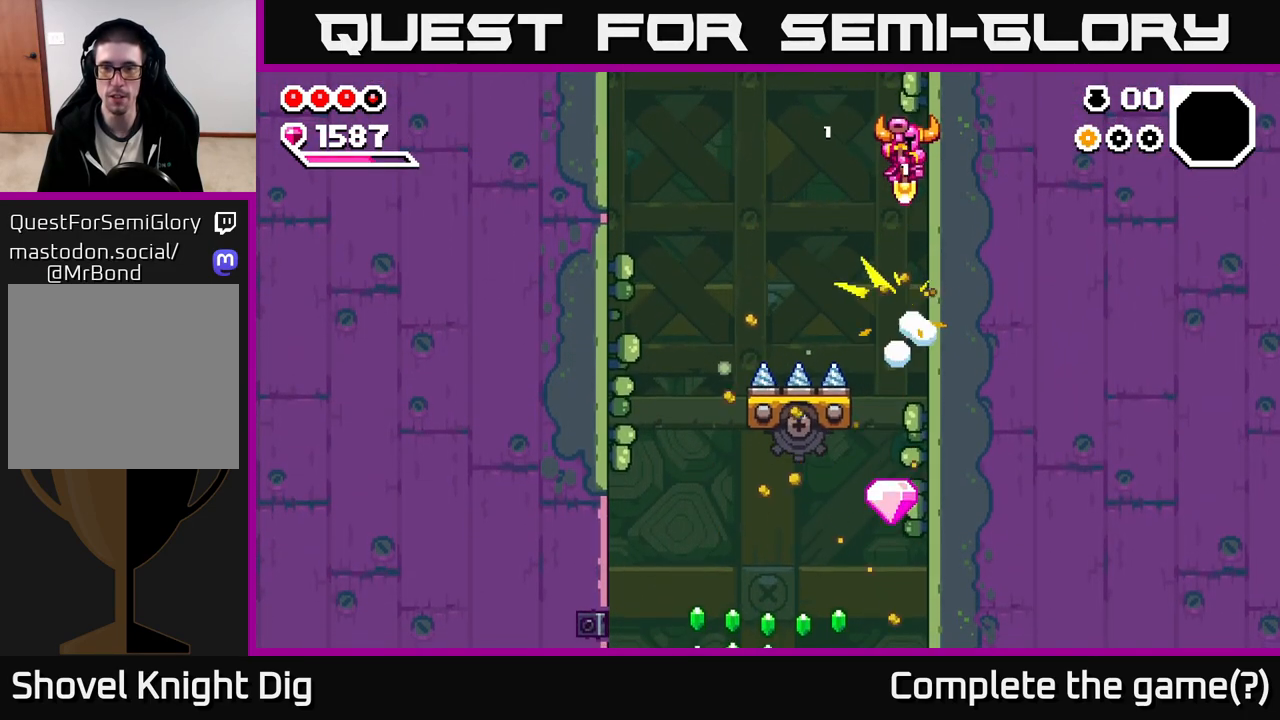
{"dt_ms": 500, "buttons": [], "left_stick": "center", "right_stick": "center", "events": [[133, "left_stick", "center"]]}
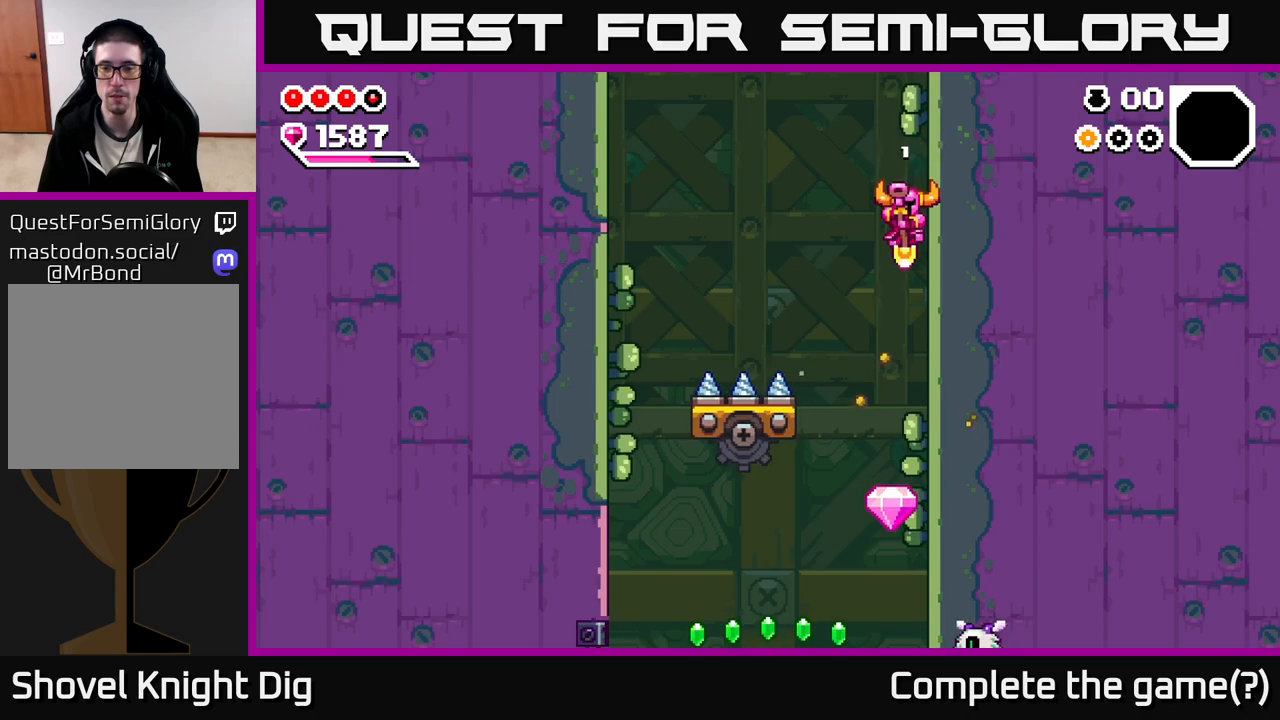
{"dt_ms": 500, "buttons": [], "left_stick": "right", "right_stick": "center", "events": [[333, "left_stick", "right"]]}
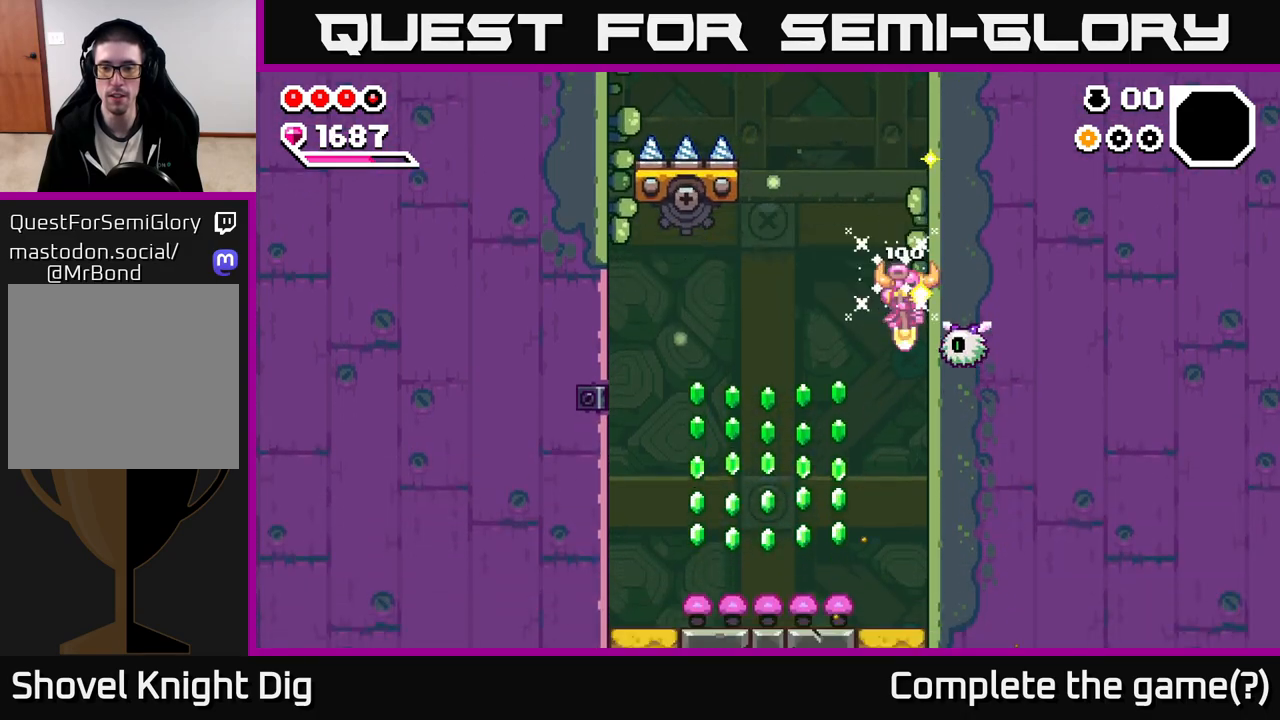
{"dt_ms": 500, "buttons": ["A"], "left_stick": "left", "right_stick": "center", "events": [[150, "left_stick", "left"], [500, "A", "down"]]}
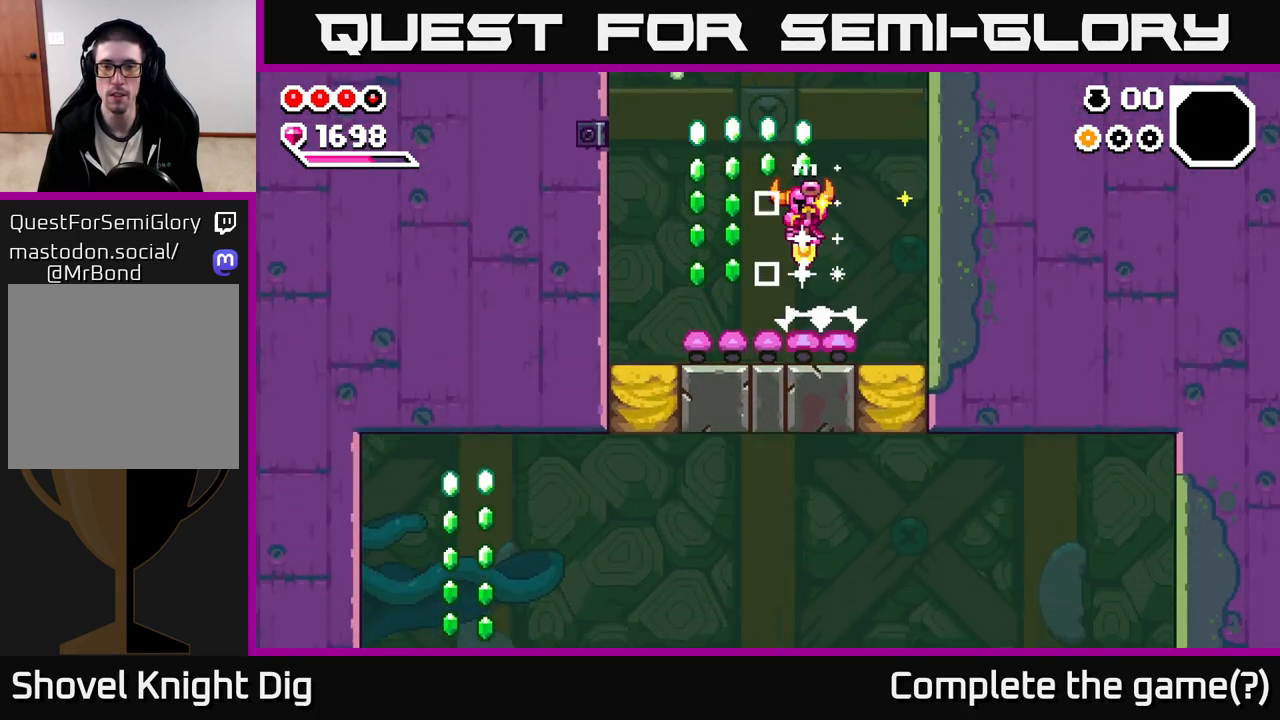
{"dt_ms": 1000, "buttons": ["A"], "left_stick": "left", "right_stick": "center", "events": [[50, "left_stick", "down-left"], [183, "A", "up"], [333, "left_stick", "down-right"], [500, "left_stick", "left"], [600, "left_stick", "down"], [617, "A", "down"], [733, "left_stick", "left"], [833, "X", "down"], [950, "X", "up"]]}
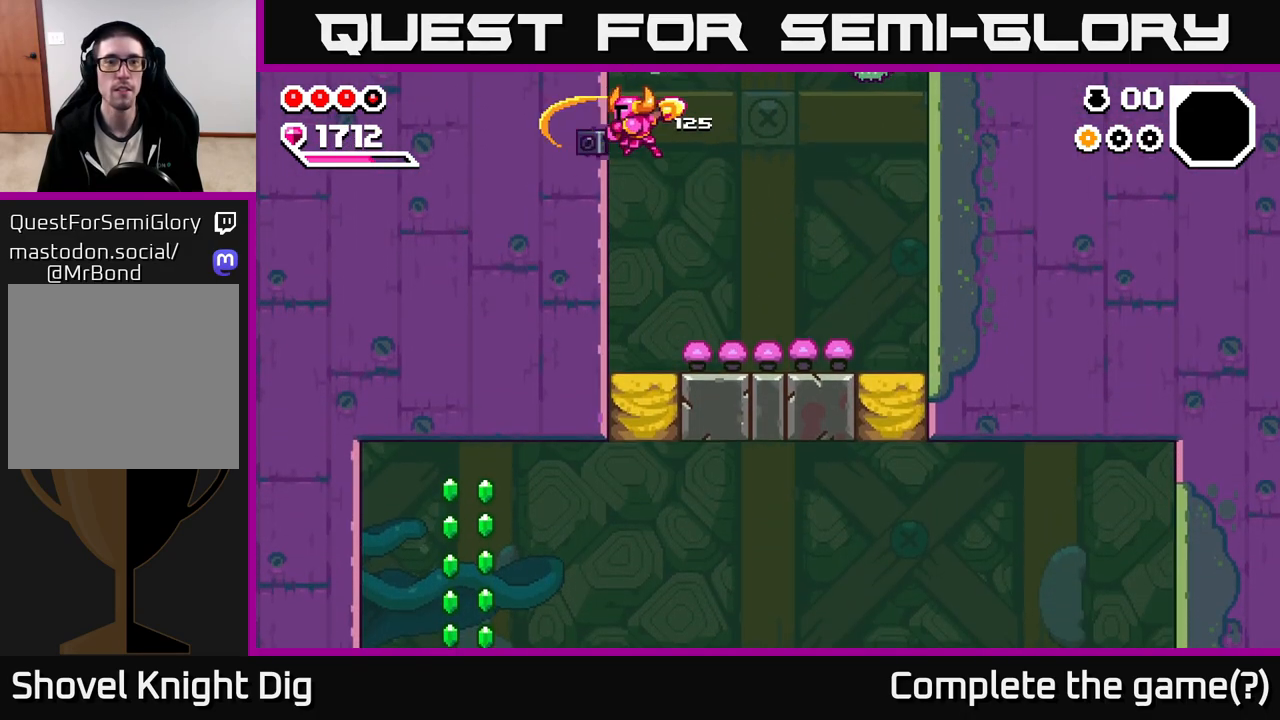
{"dt_ms": 500, "buttons": [], "left_stick": "center", "right_stick": "center", "events": [[117, "A", "up"], [317, "left_stick", "center"]]}
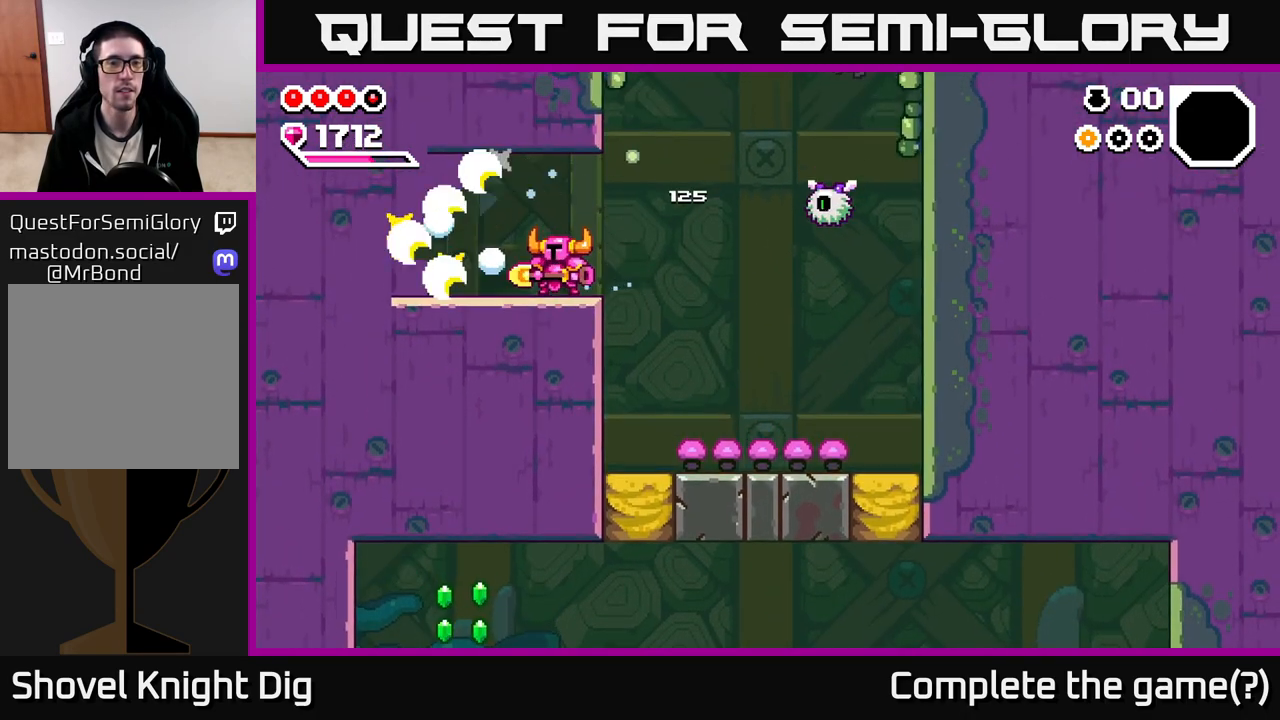
{"dt_ms": 500, "buttons": ["A"], "left_stick": "left", "right_stick": "center", "events": [[167, "left_stick", "left"], [467, "A", "down"]]}
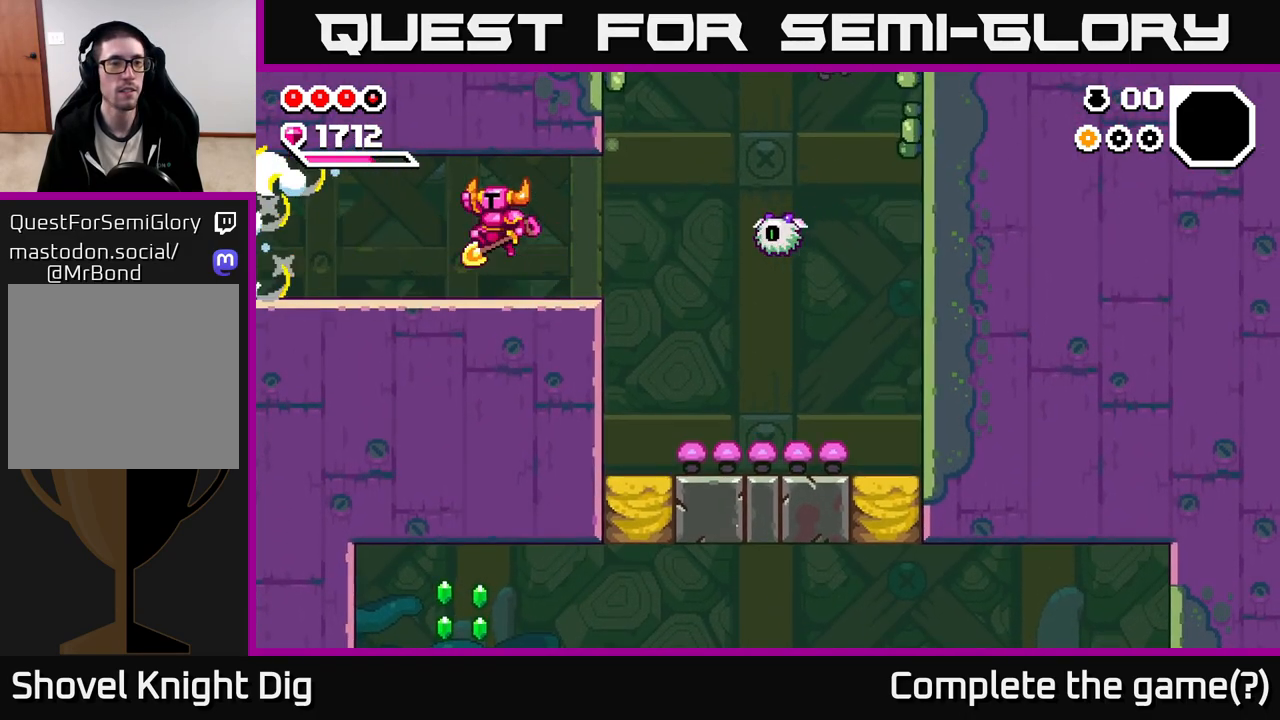
{"dt_ms": 500, "buttons": [], "left_stick": "left", "right_stick": "center", "events": [[83, "A", "up"]]}
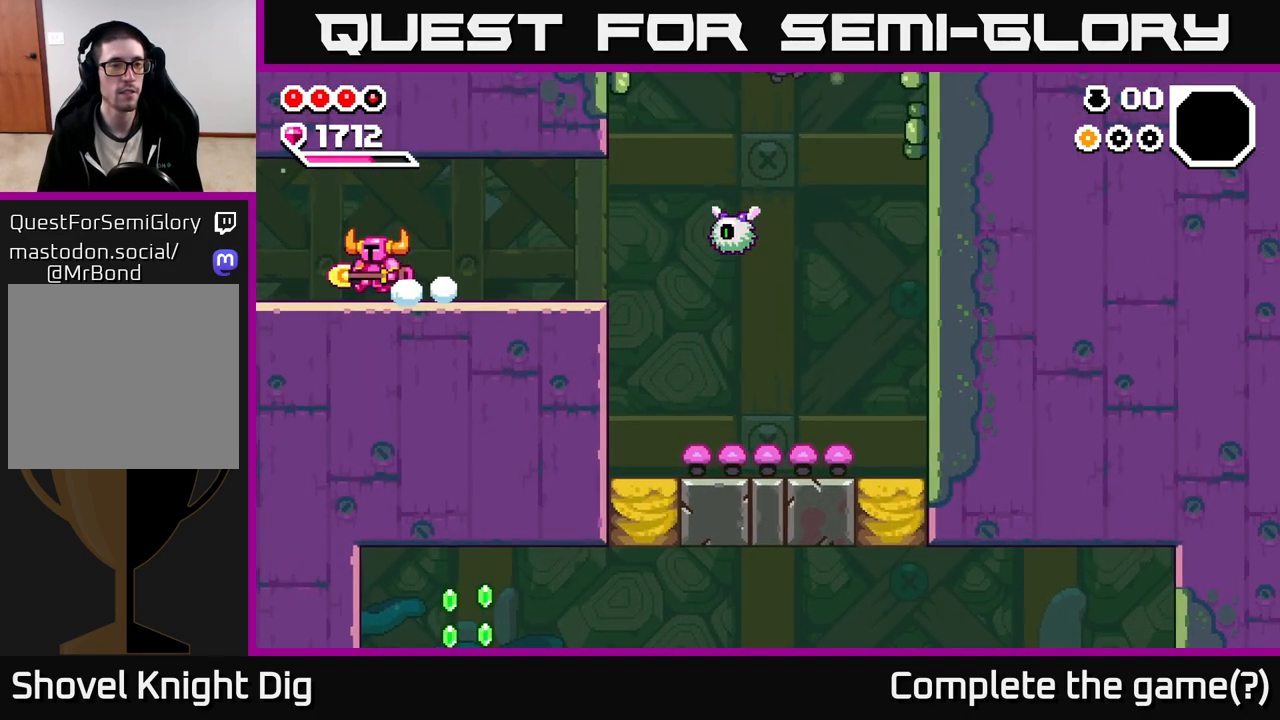
{"dt_ms": 500, "buttons": [], "left_stick": "left", "right_stick": "center", "events": []}
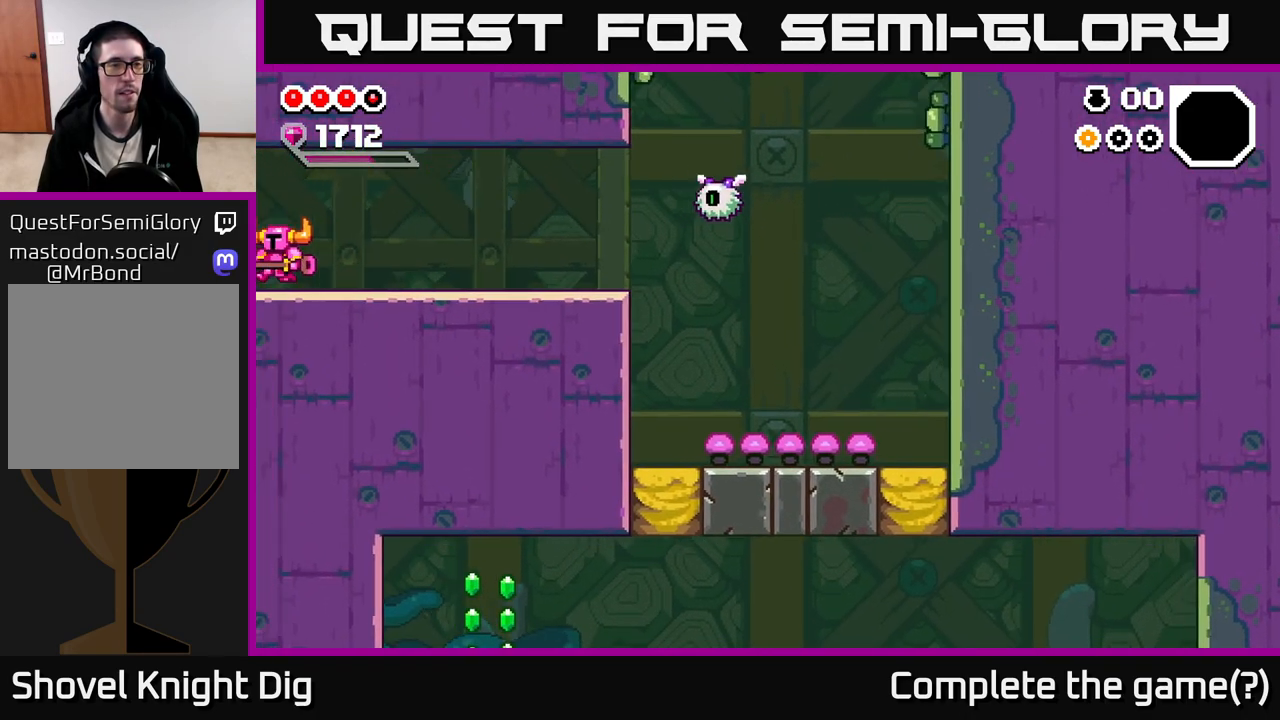
{"dt_ms": 500, "buttons": [], "left_stick": "left", "right_stick": "center", "events": [[350, "left_stick", "center"], [467, "left_stick", "left"]]}
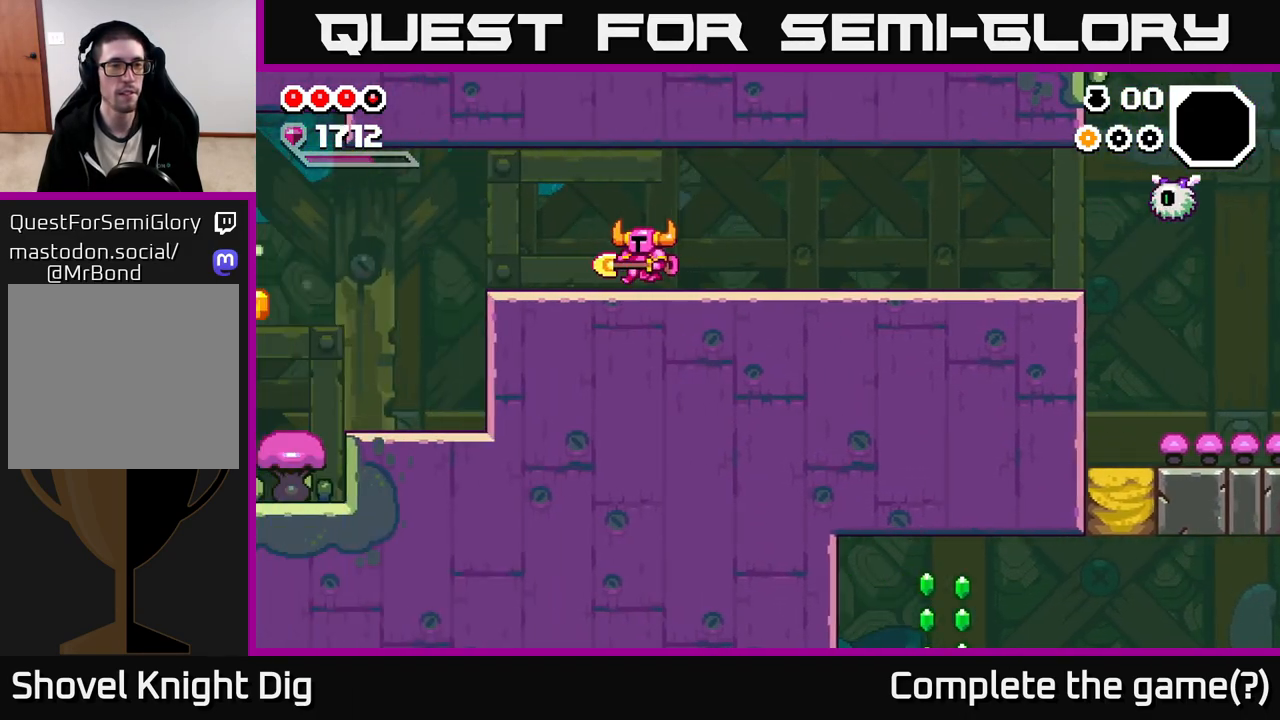
{"dt_ms": 500, "buttons": [], "left_stick": "left", "right_stick": "center", "events": []}
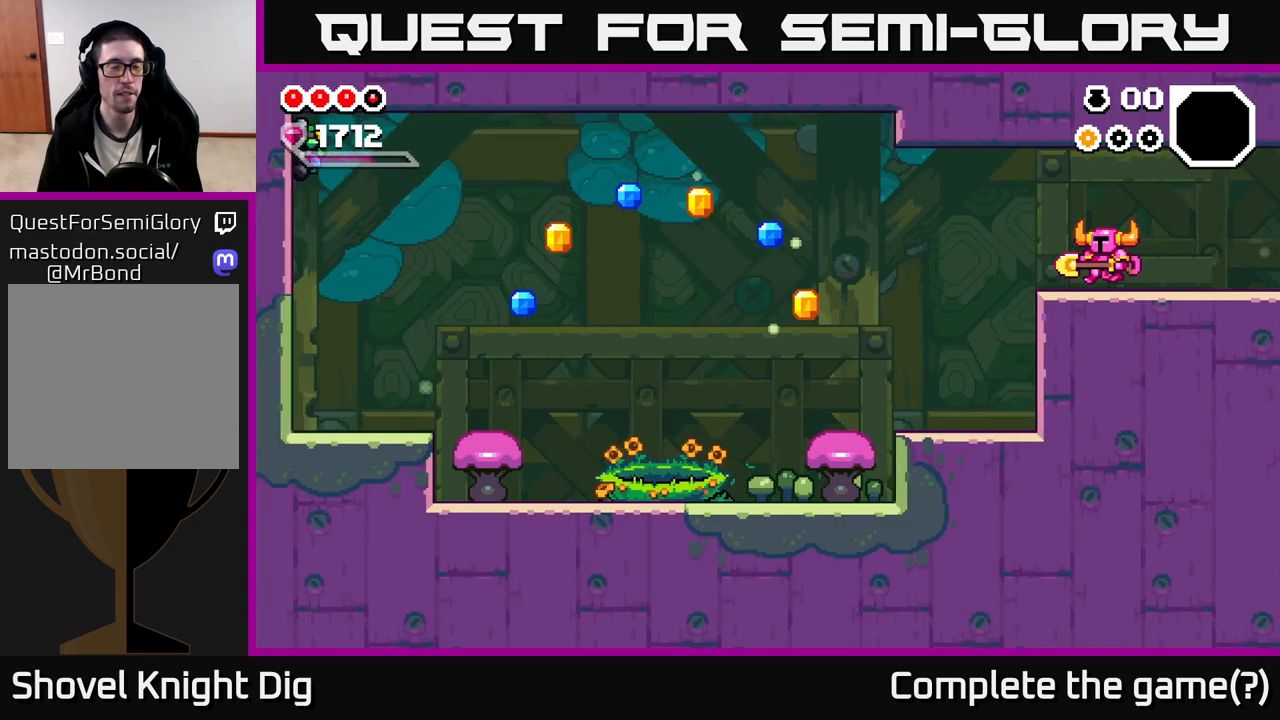
{"dt_ms": 500, "buttons": [], "left_stick": "left", "right_stick": "center", "events": []}
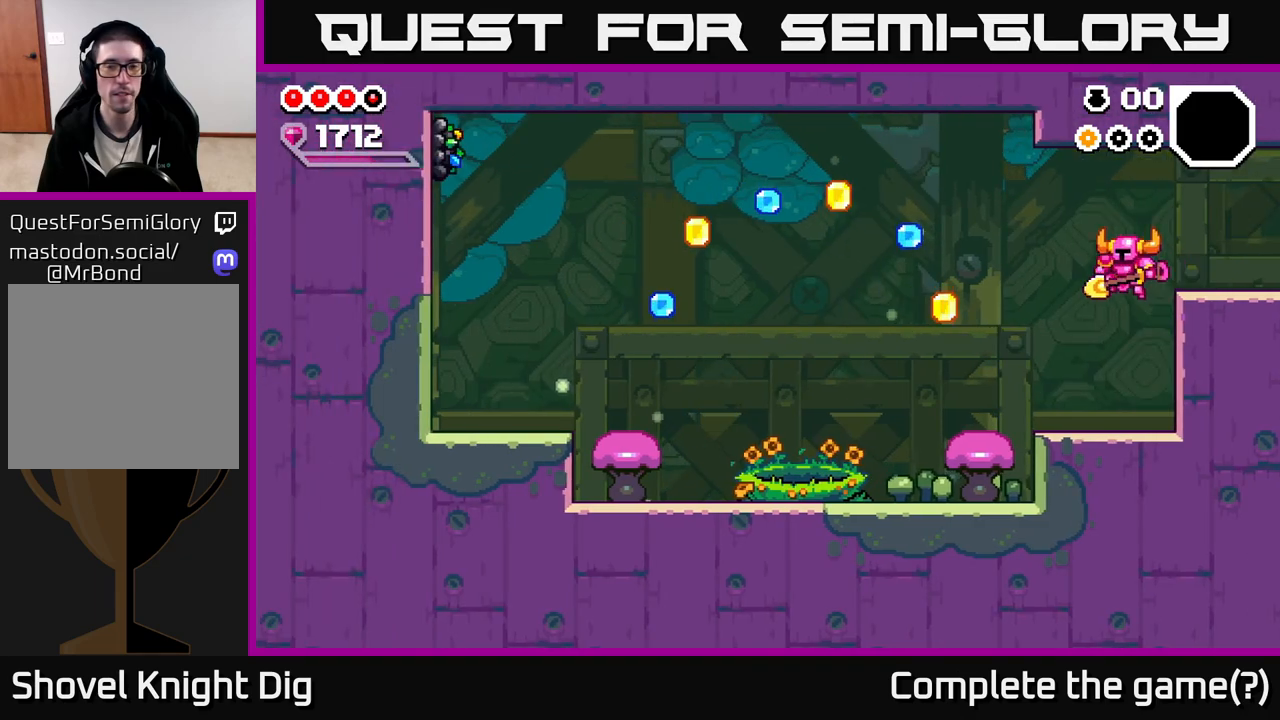
{"dt_ms": 500, "buttons": [], "left_stick": "left", "right_stick": "center", "events": [[283, "A", "down"], [350, "A", "up"]]}
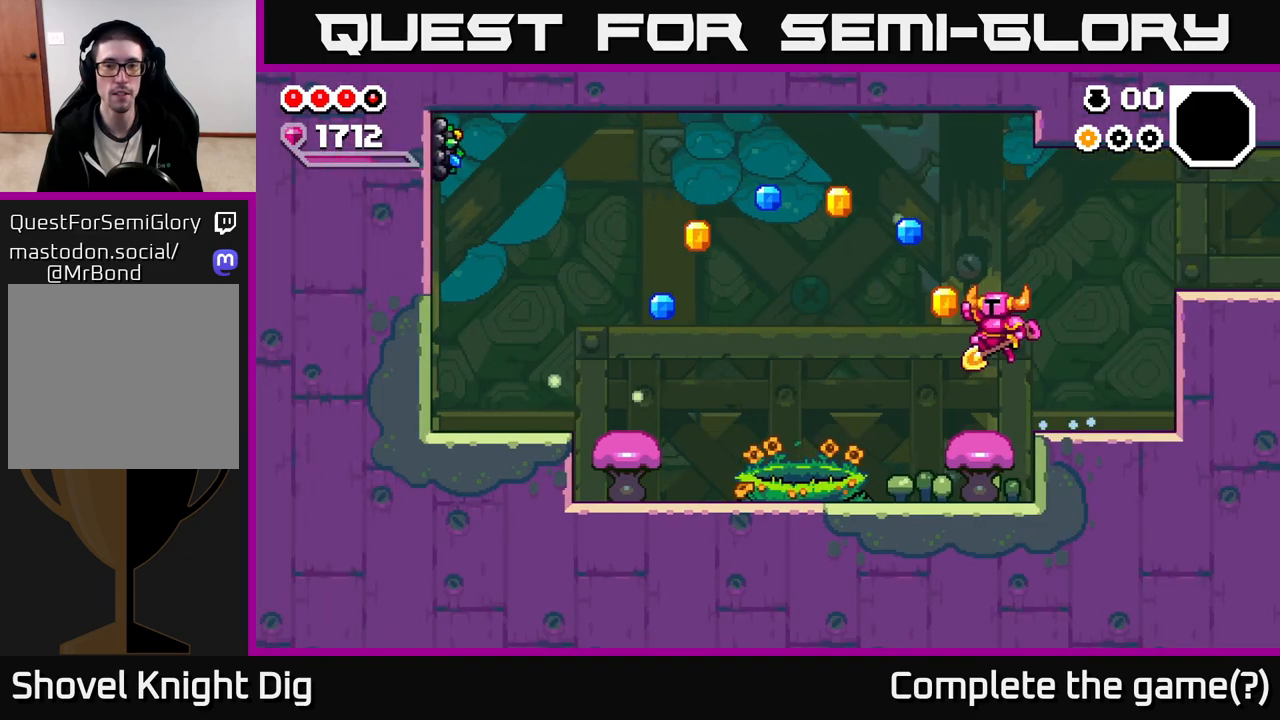
{"dt_ms": 500, "buttons": ["A"], "left_stick": "left", "right_stick": "center", "events": [[83, "left_stick", "down"], [217, "left_stick", "down-left"], [267, "A", "down"], [333, "left_stick", "left"]]}
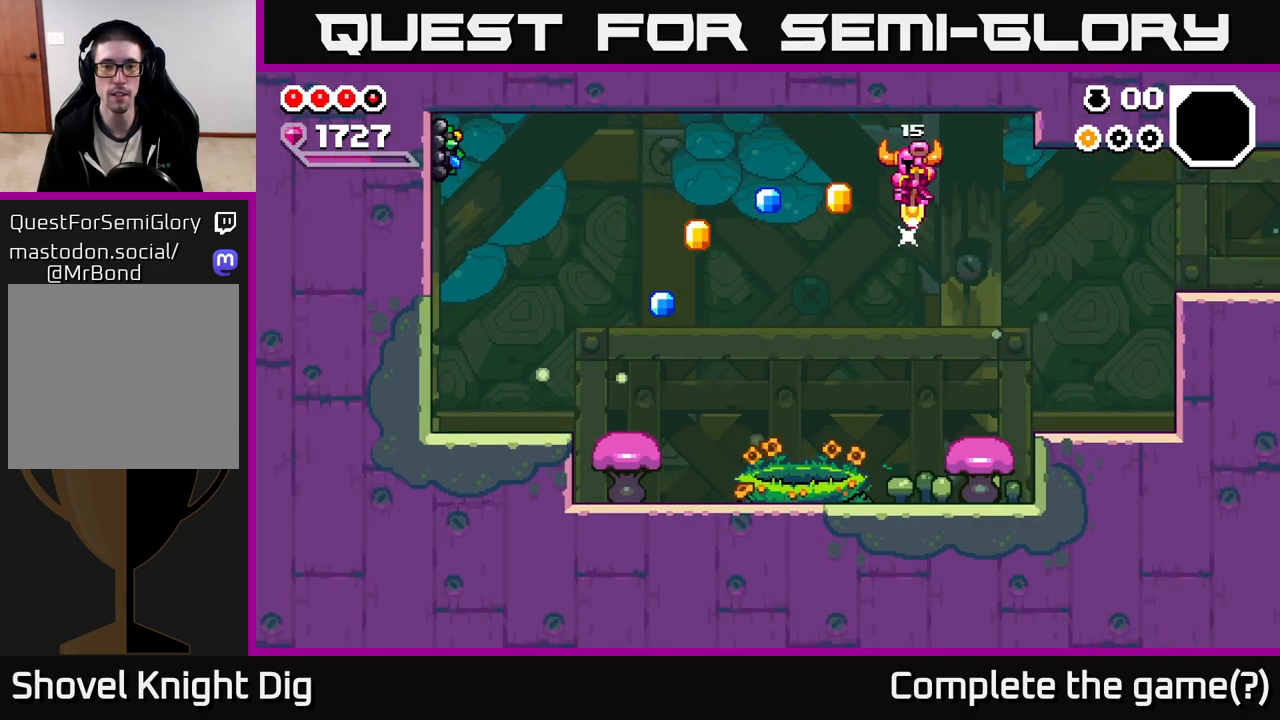
{"dt_ms": 500, "buttons": [], "left_stick": "left", "right_stick": "center", "events": [[500, "A", "up"]]}
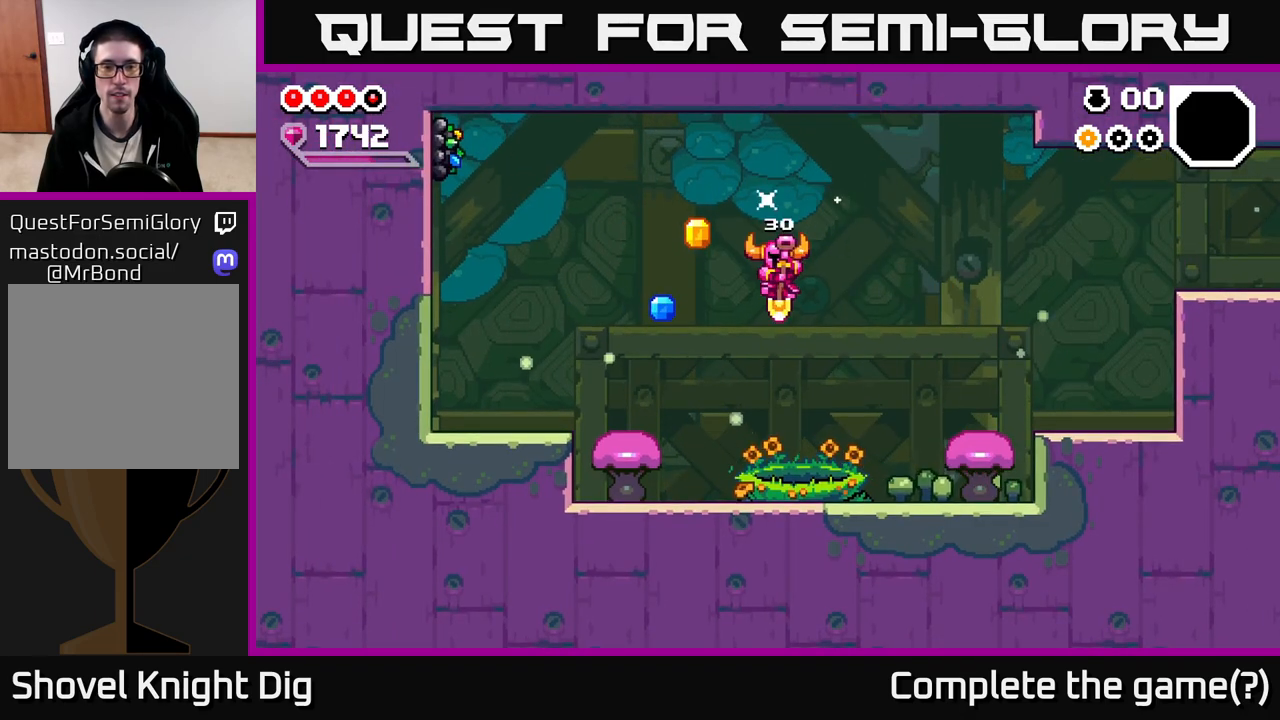
{"dt_ms": 500, "buttons": ["A"], "left_stick": "center", "right_stick": "center", "events": [[350, "A", "down"], [350, "left_stick", "center"]]}
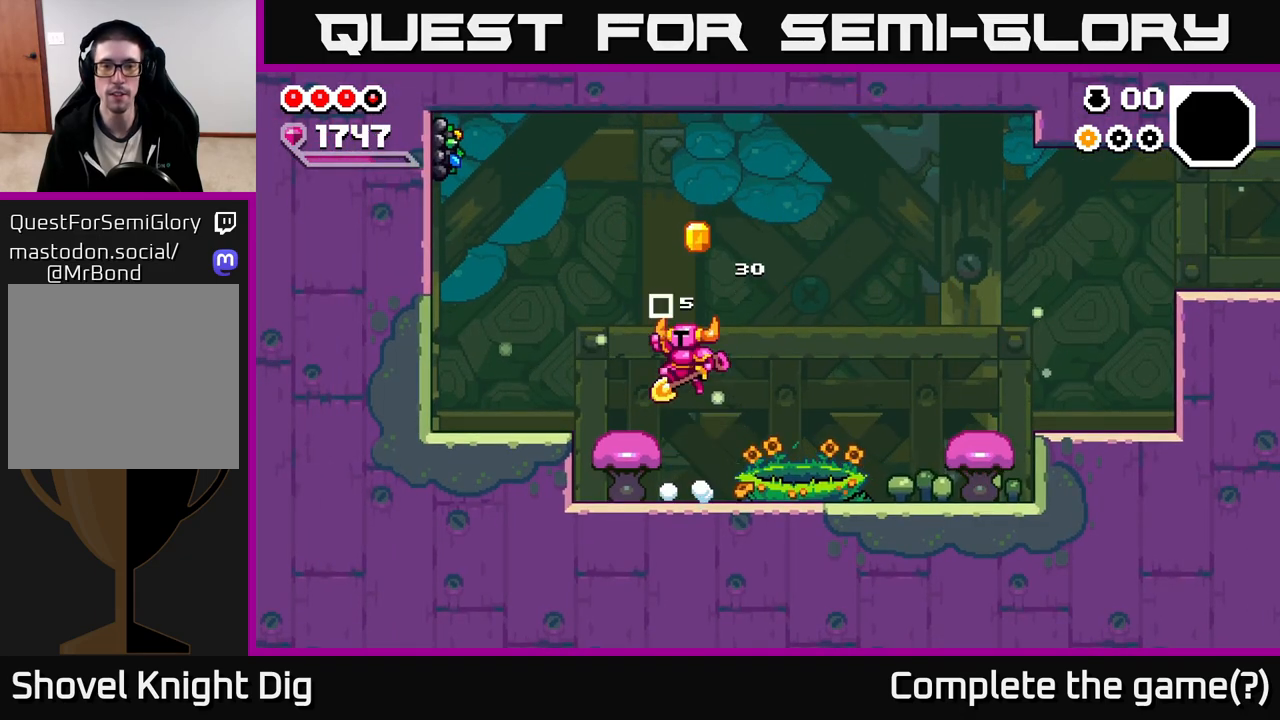
{"dt_ms": 500, "buttons": ["A"], "left_stick": "down", "right_stick": "center", "events": [[283, "left_stick", "left"], [450, "left_stick", "down"]]}
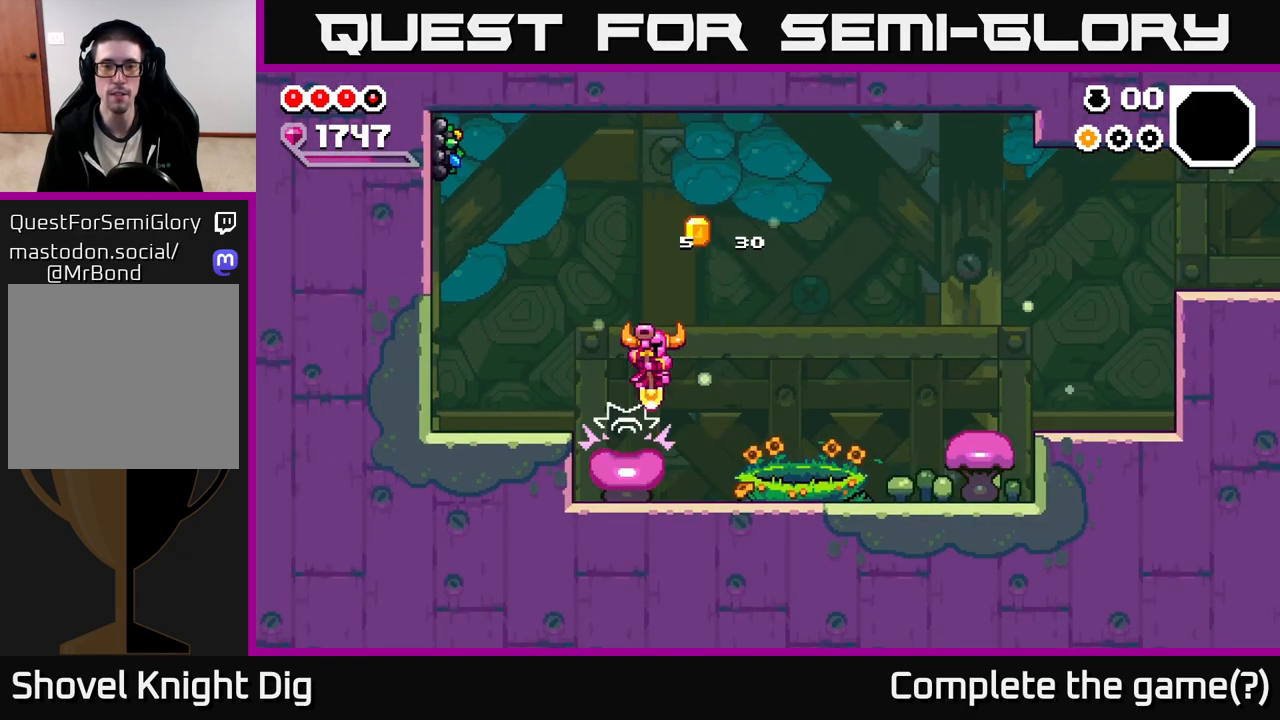
{"dt_ms": 500, "buttons": ["A"], "left_stick": "left", "right_stick": "center", "events": [[33, "left_stick", "right"], [200, "left_stick", "left"]]}
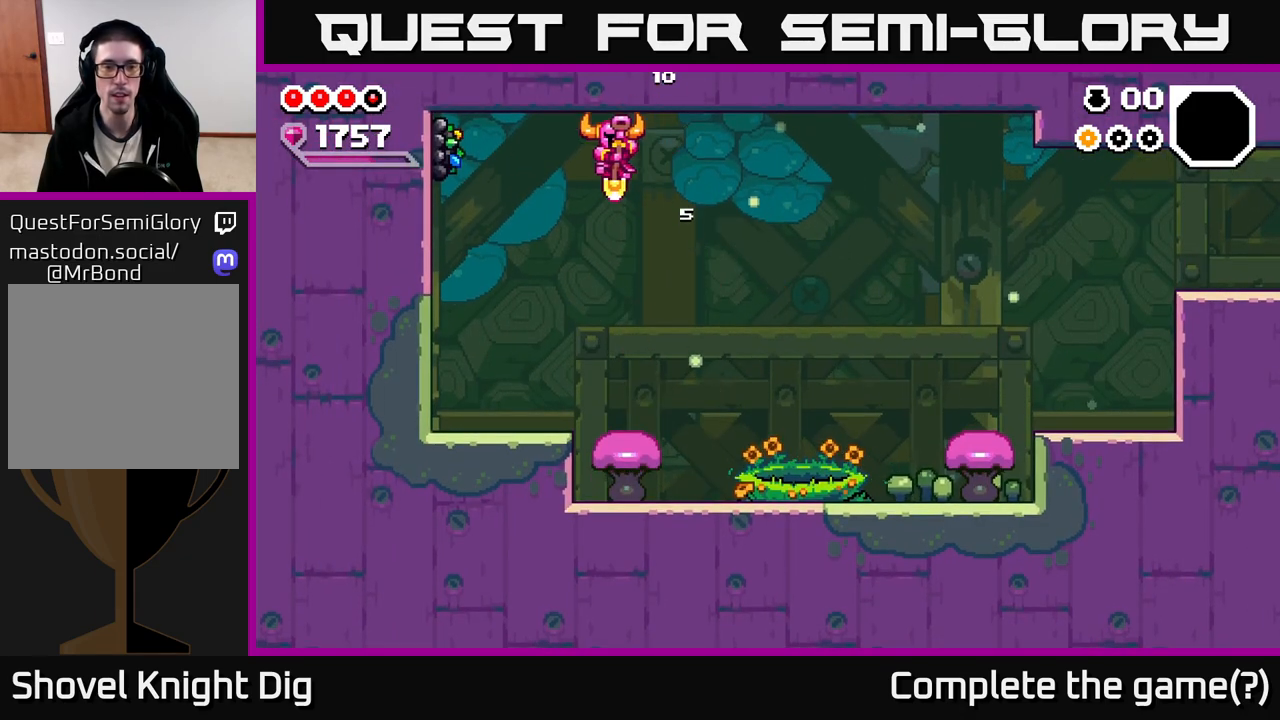
{"dt_ms": 500, "buttons": ["A"], "left_stick": "center", "right_stick": "center", "events": [[150, "A", "up"], [483, "left_stick", "center"], [500, "A", "down"]]}